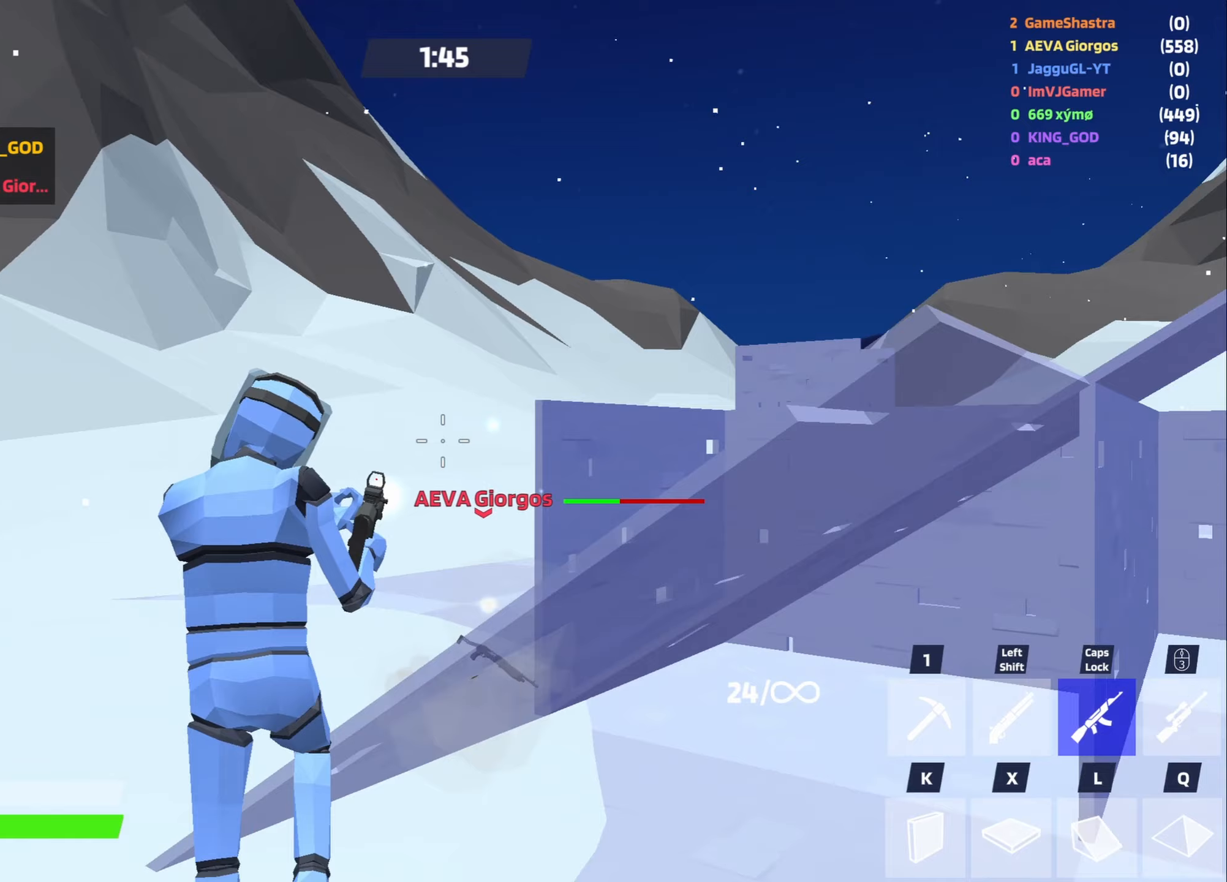
Gameplay with keyboard and mouse; each line is a JSON object with the keys and mouse buttons held at the frame after it (dt_ms = milliseconds from this image to that frame). "events" lists presses ("down") and releases ("up") of "1", "2", "3", "4", "5", "a", "alt", "c", "caps_lock", "ctrl", "d", "e", "f", "g", "q", "r", "s", "shift", "space", "t", "tab", "v", "w", "x", "z", "mouse_left", "mouse_wheel" and "mouse_right" between this image and that frame as [ms after this image, input, new state], when the widget could be followed in between. "mouse_left", "mouse_wheel", "mouse_right" = the "left", "wheel", "right" buttons of the "mouse" list. No other keys are recorded. "wheel" means that the mouse wheel is clicked or scrolled. Not read: mouse_move.
{"dt_ms": 367, "keys": ["a", "w"], "mouse": ["left"], "events": [[83, "w", "down"]]}
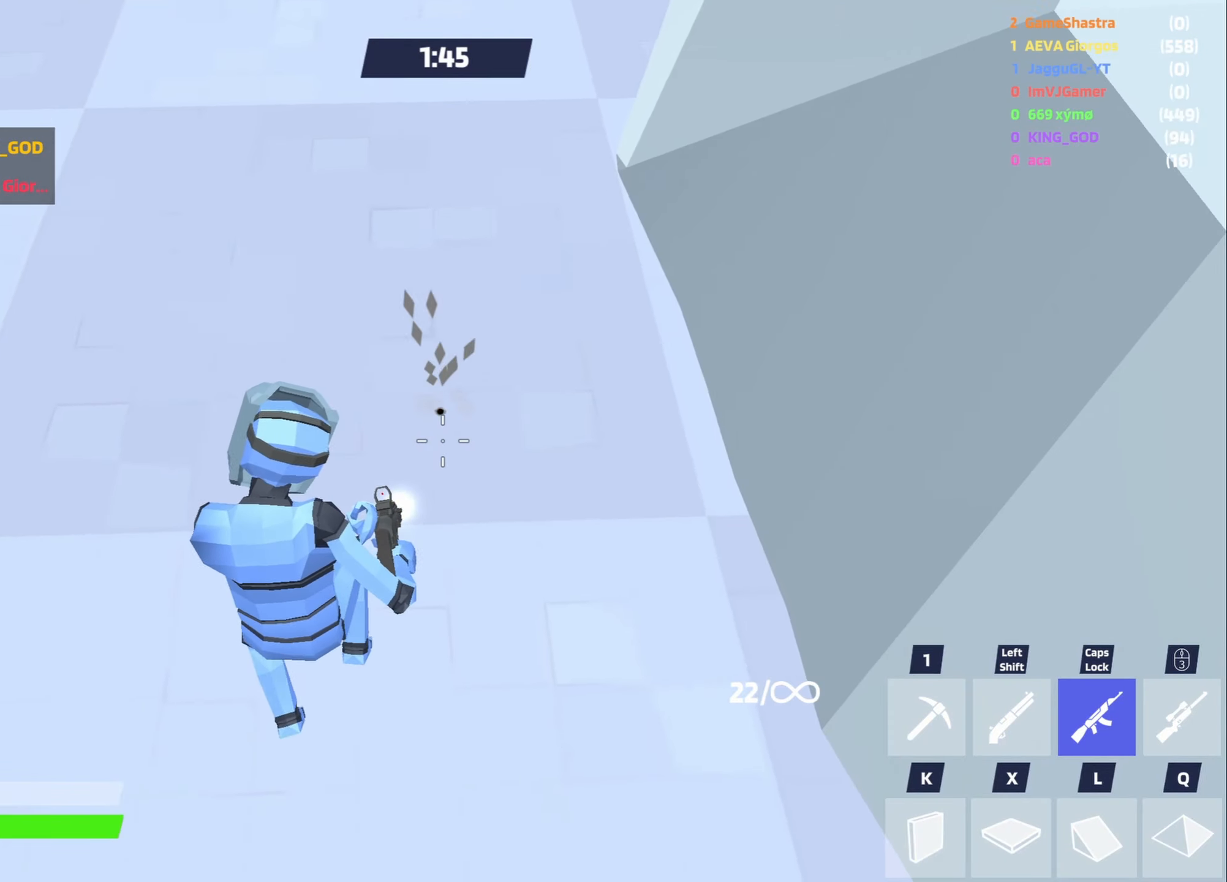
{"dt_ms": 500, "keys": ["w"], "mouse": [], "events": [[133, "mouse_left", "up"], [183, "shift", "down"], [316, "shift", "up"], [366, "v", "down"], [466, "v", "up"], [500, "a", "up"]]}
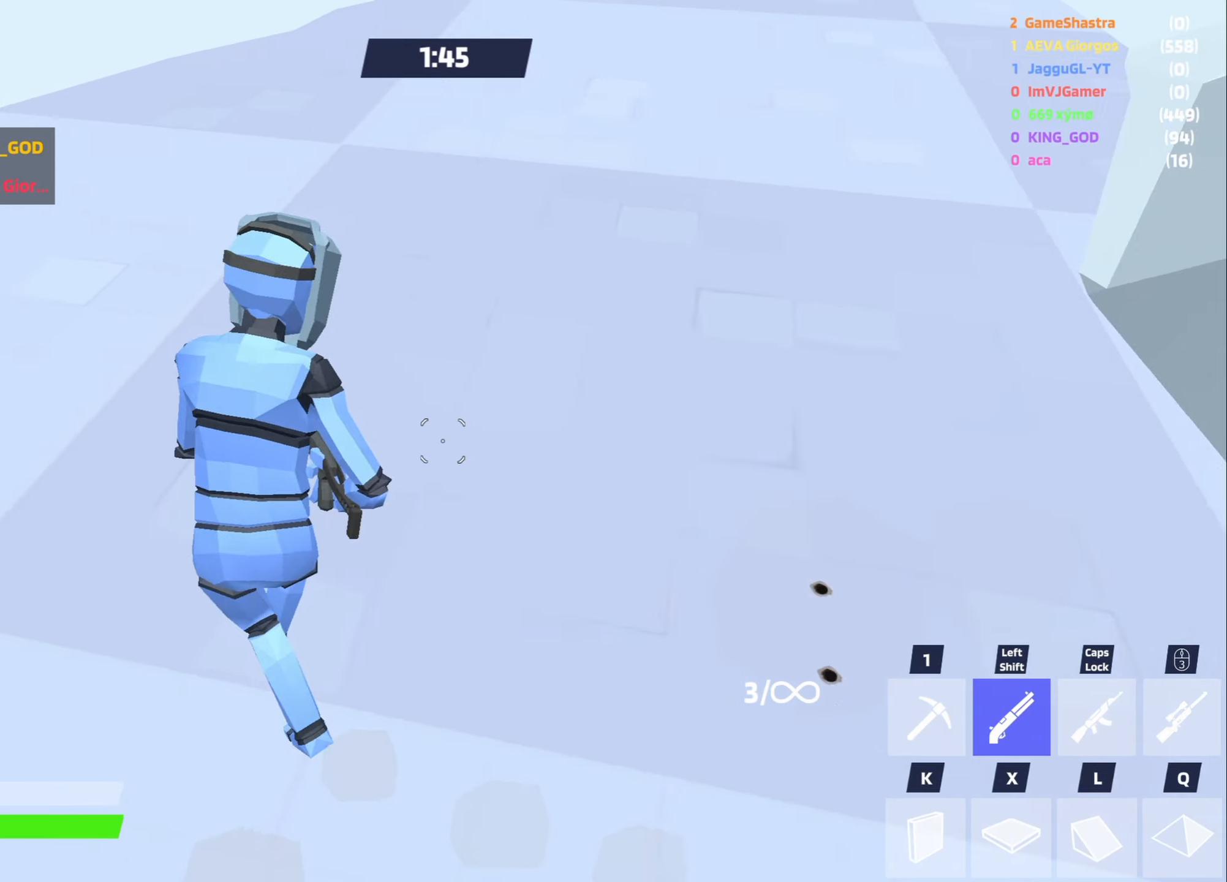
{"dt_ms": 500, "keys": ["w"], "mouse": [], "events": [[100, "space", "down"], [250, "space", "up"], [283, "space", "down"], [483, "space", "up"]]}
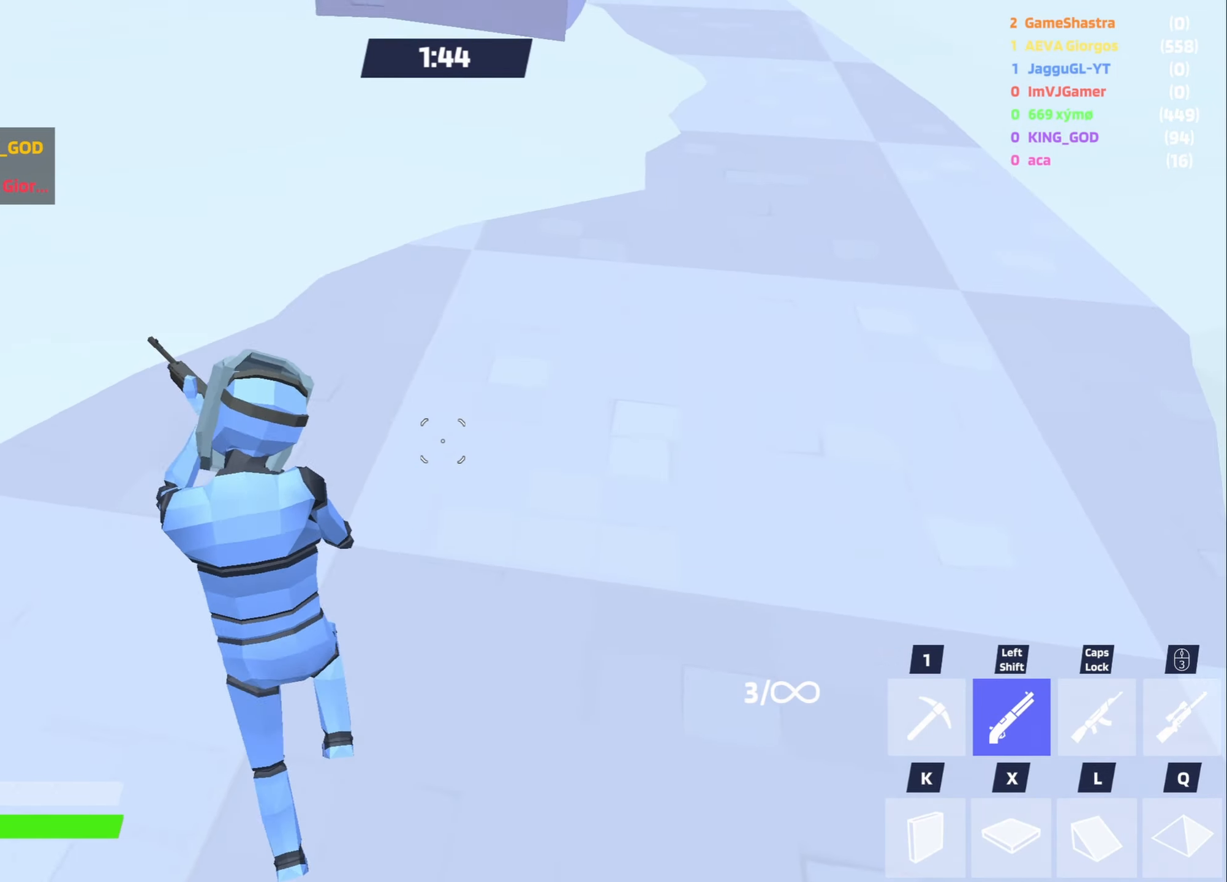
{"dt_ms": 500, "keys": ["d", "w"], "mouse": [], "events": [[216, "d", "down"]]}
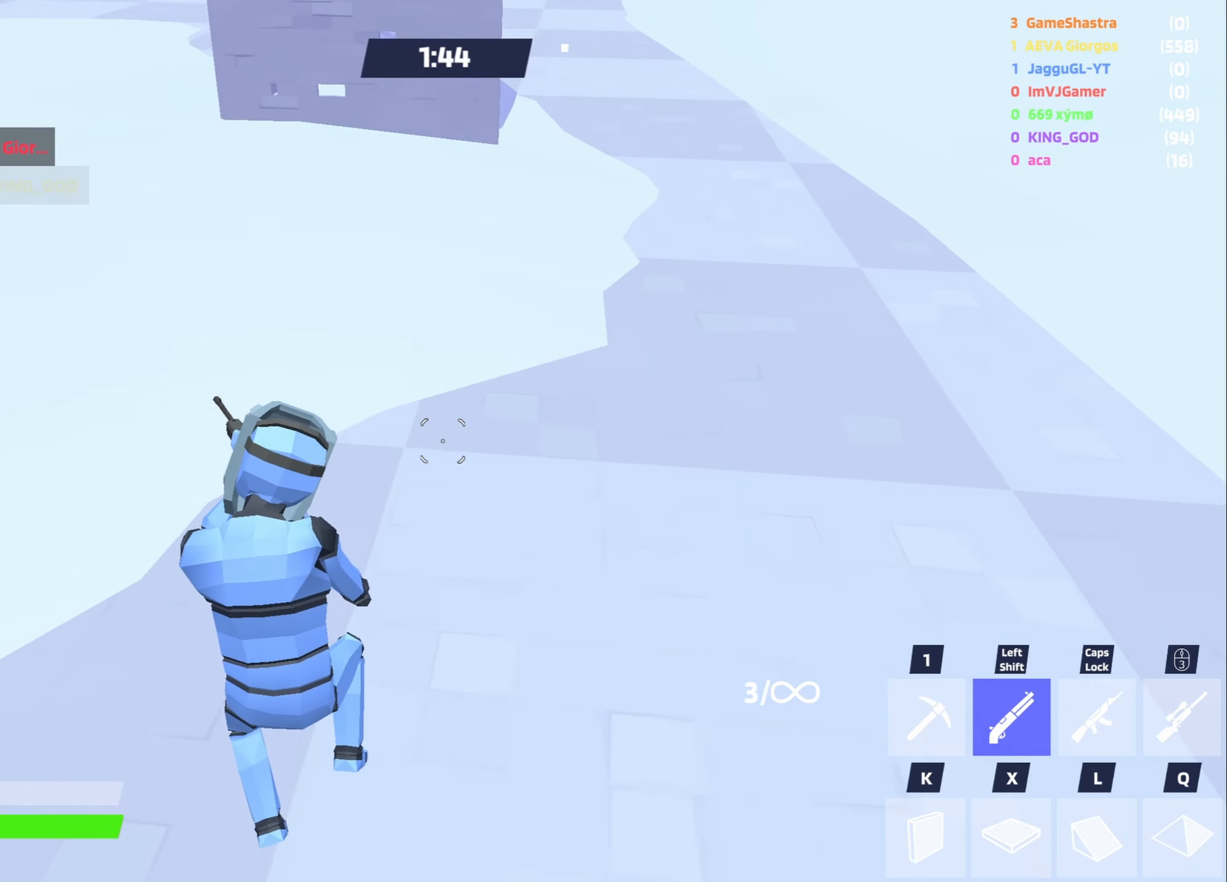
{"dt_ms": 500, "keys": ["d", "space", "w"], "mouse": [], "events": [[500, "space", "down"]]}
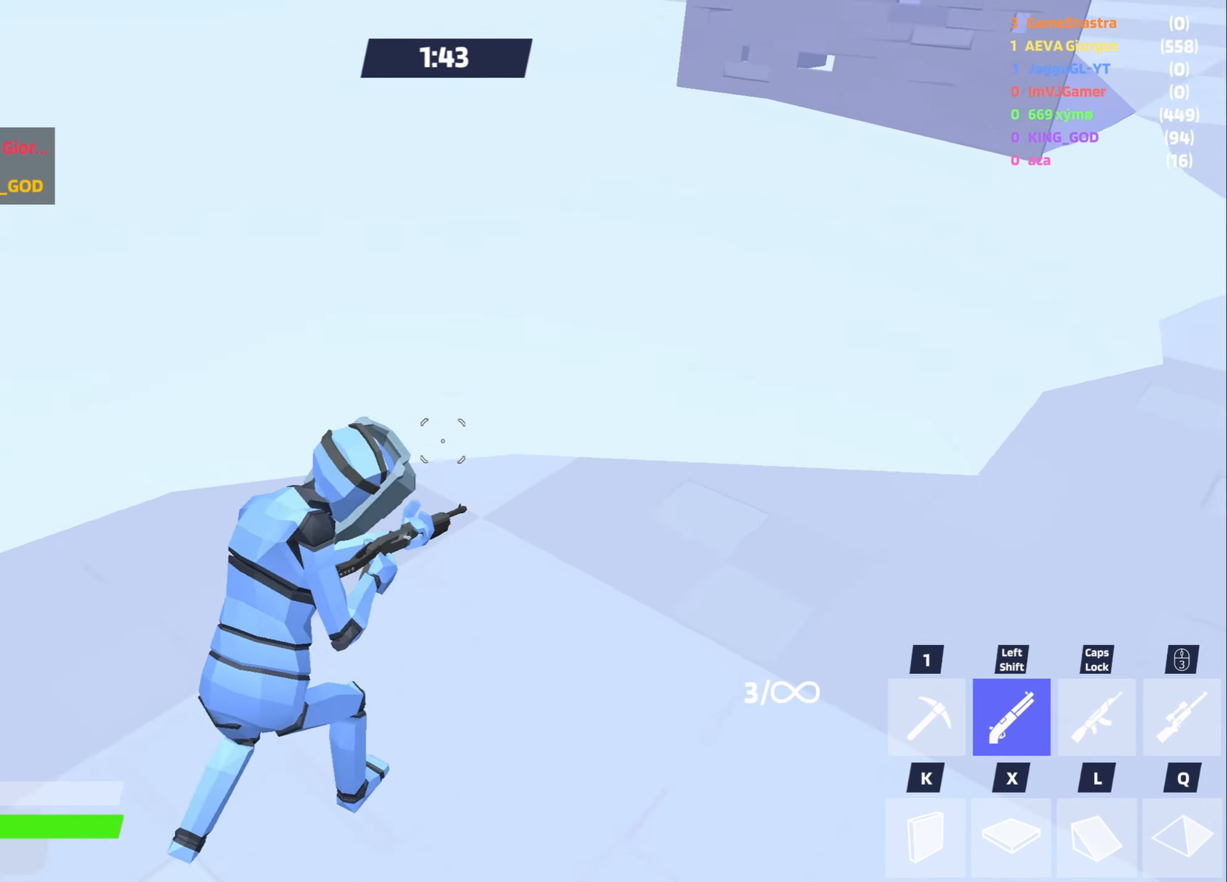
{"dt_ms": 500, "keys": ["w"], "mouse": [], "events": [[200, "space", "up"], [433, "d", "up"]]}
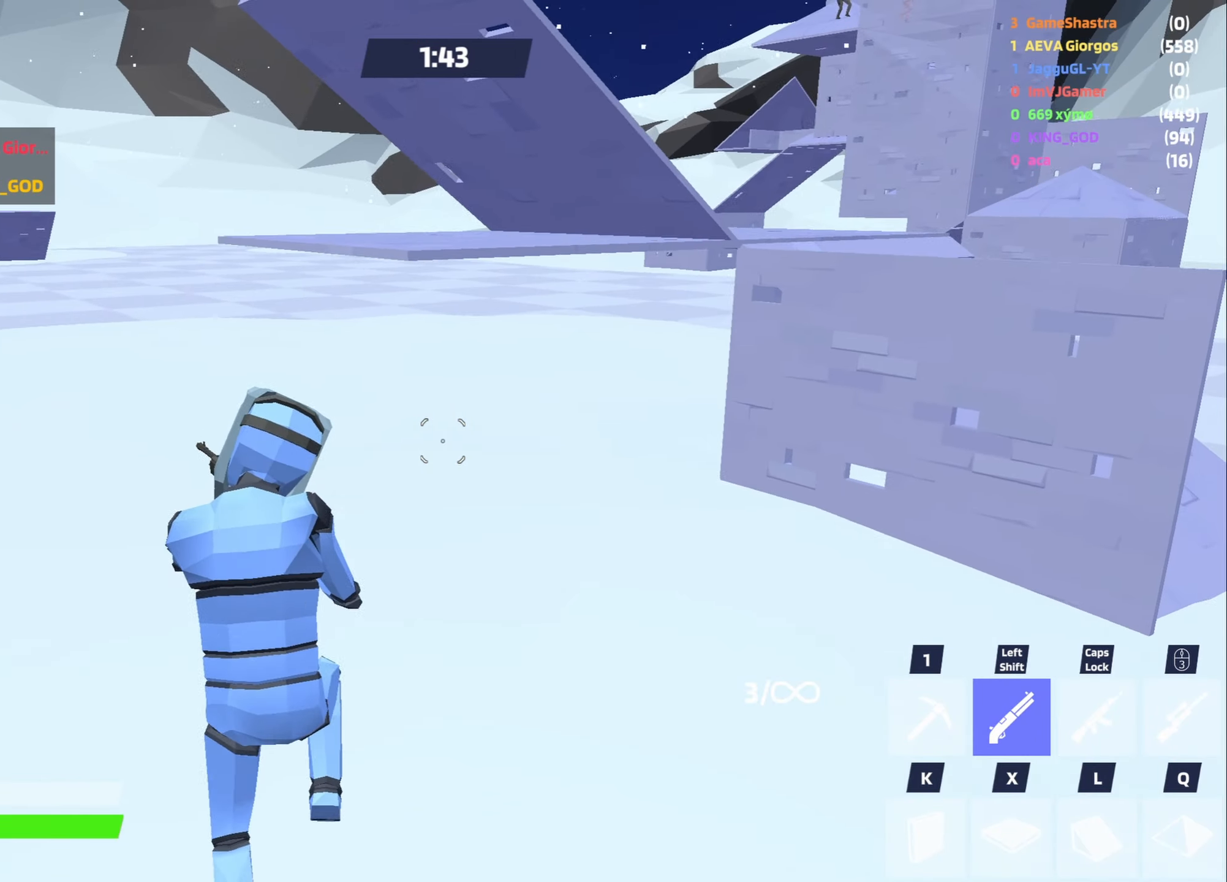
{"dt_ms": 500, "keys": ["a", "w"], "mouse": [], "events": [[350, "a", "down"]]}
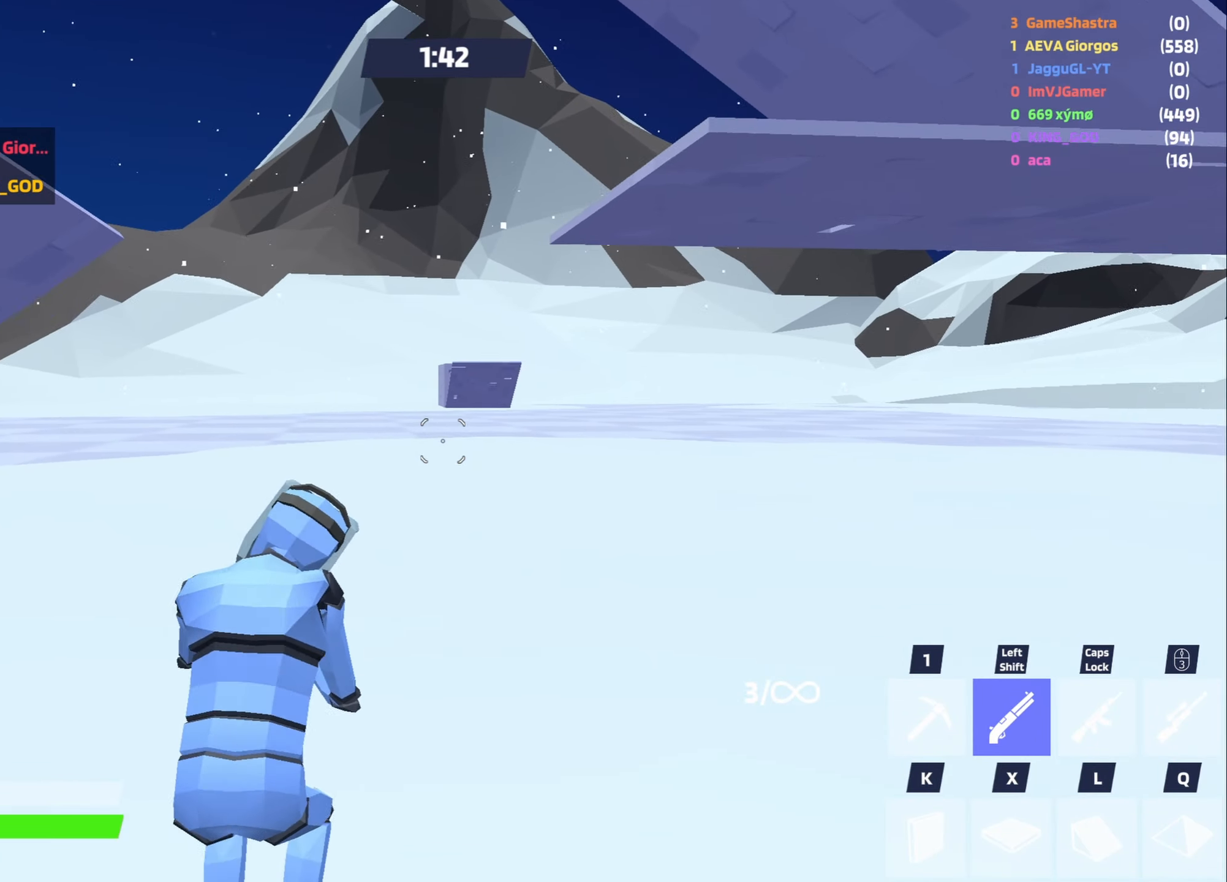
{"dt_ms": 500, "keys": ["d", "w"], "mouse": [], "events": [[316, "a", "up"], [316, "v", "down"], [416, "v", "up"], [500, "d", "down"]]}
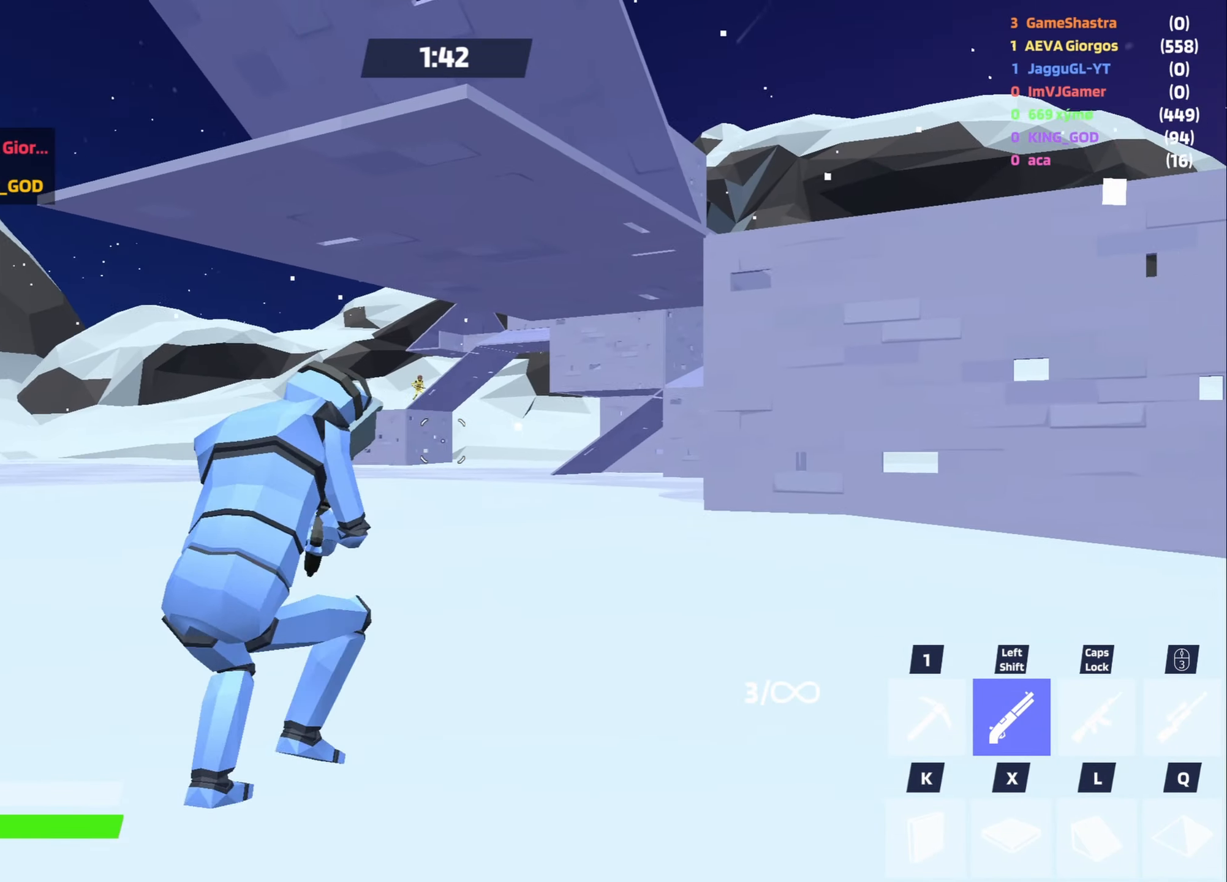
{"dt_ms": 500, "keys": ["d", "w"], "mouse": [], "events": [[100, "space", "down"], [250, "space", "up"], [333, "mouse_wheel", "down"], [433, "mouse_wheel", "up"]]}
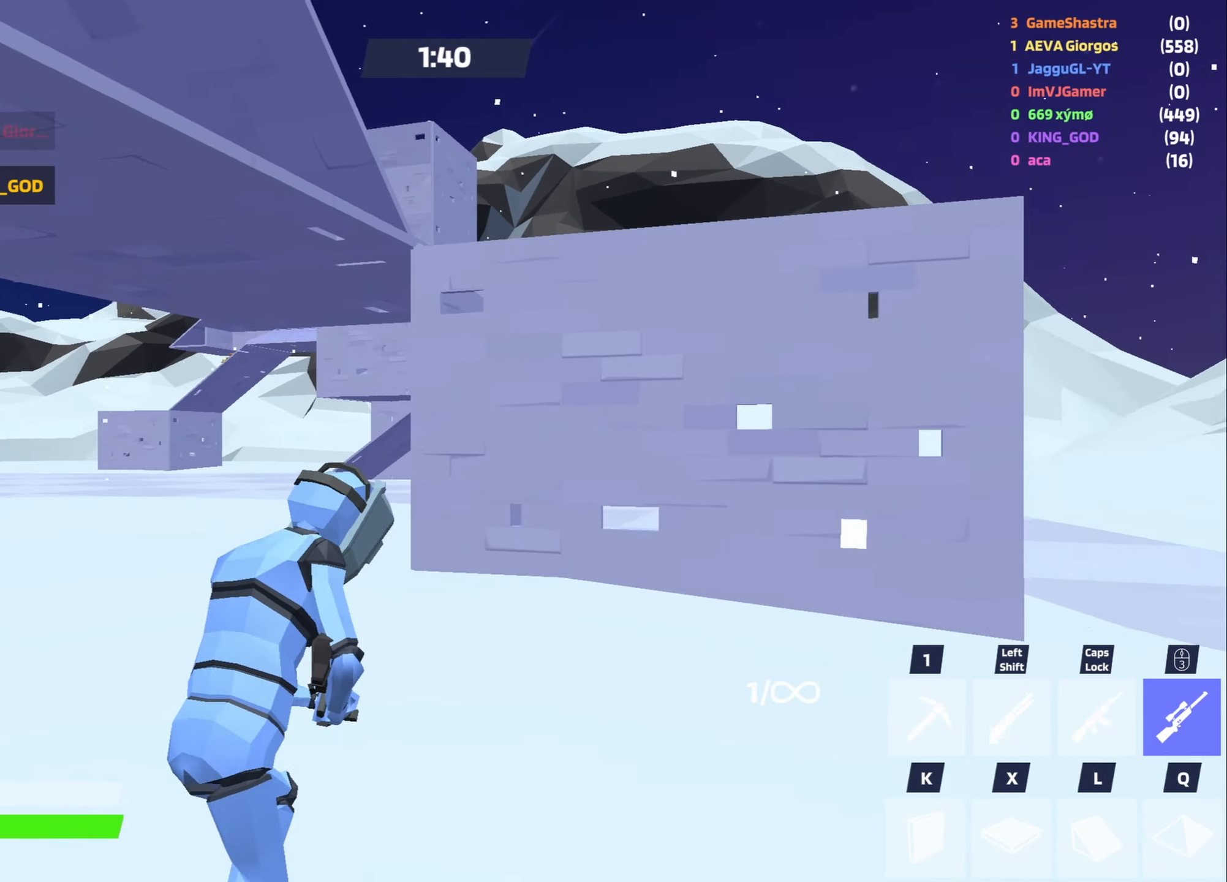
{"dt_ms": 500, "keys": ["a", "w"], "mouse": [], "events": [[400, "d", "up"], [483, "a", "down"]]}